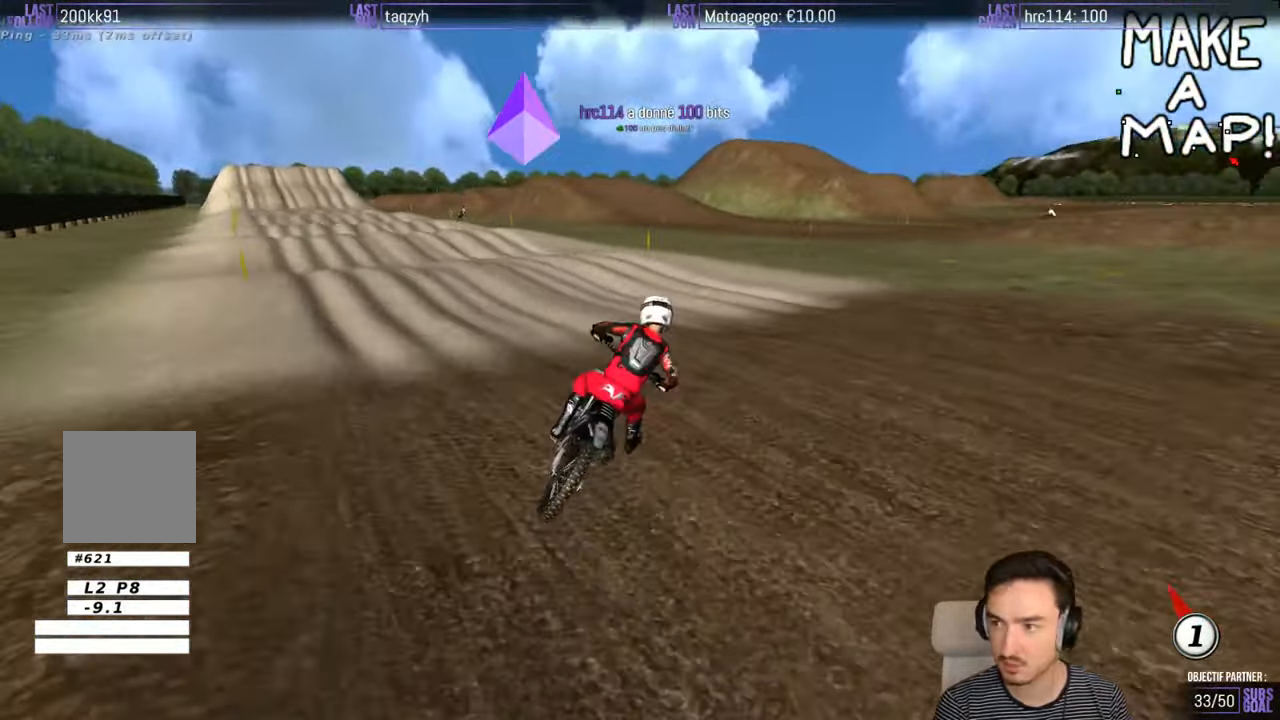
Gameplay with a controller (Xbox layout); each line is a JSON object with the inputs held at the frame after it. "events" lists button and stick changes between this image and that frame as [ms after this image, input, new state], when the widget could be followed in between. Not read: L1 L3 R3.
{"buttons": [], "left_stick": "left", "right_stick": "center", "events": [[100, "X", "down"], [183, "X", "up"], [283, "R2", "down"], [433, "R2", "up"]]}
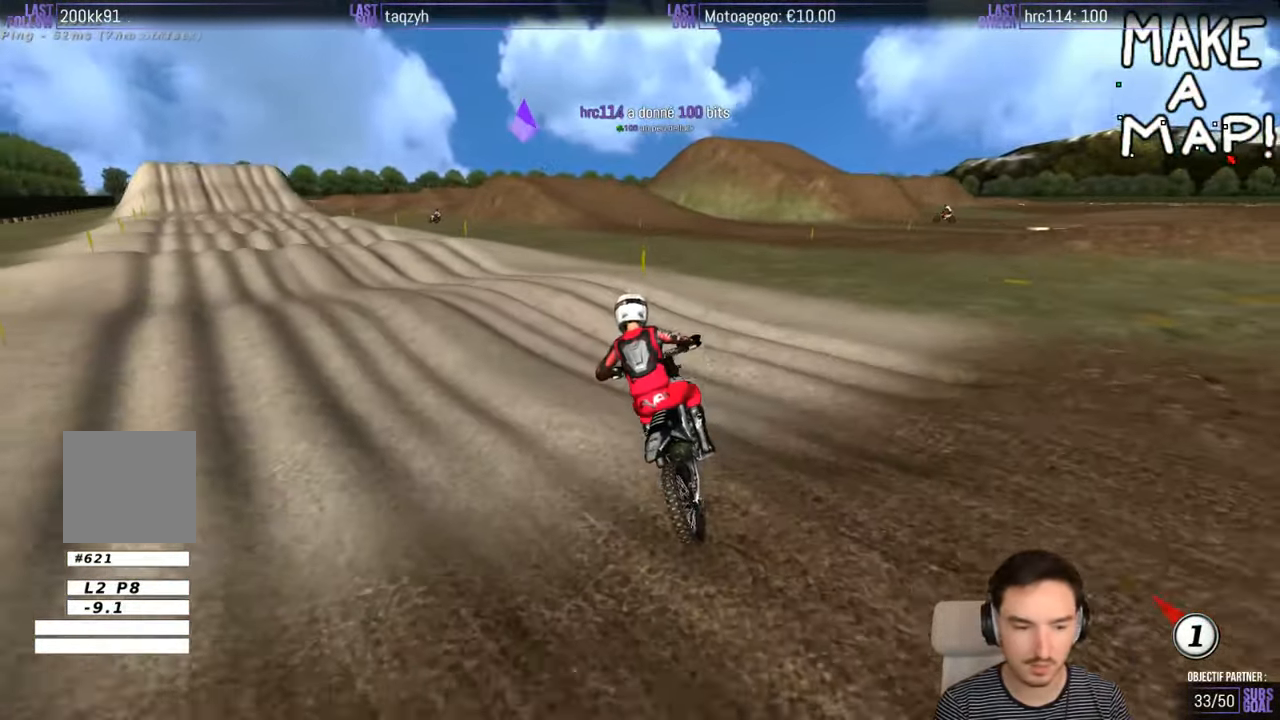
{"buttons": ["R2"], "left_stick": "center", "right_stick": "center", "events": [[133, "R2", "down"], [133, "left_stick", "center"], [283, "R2", "up"], [283, "left_stick", "right"], [467, "R2", "down"], [500, "left_stick", "center"]]}
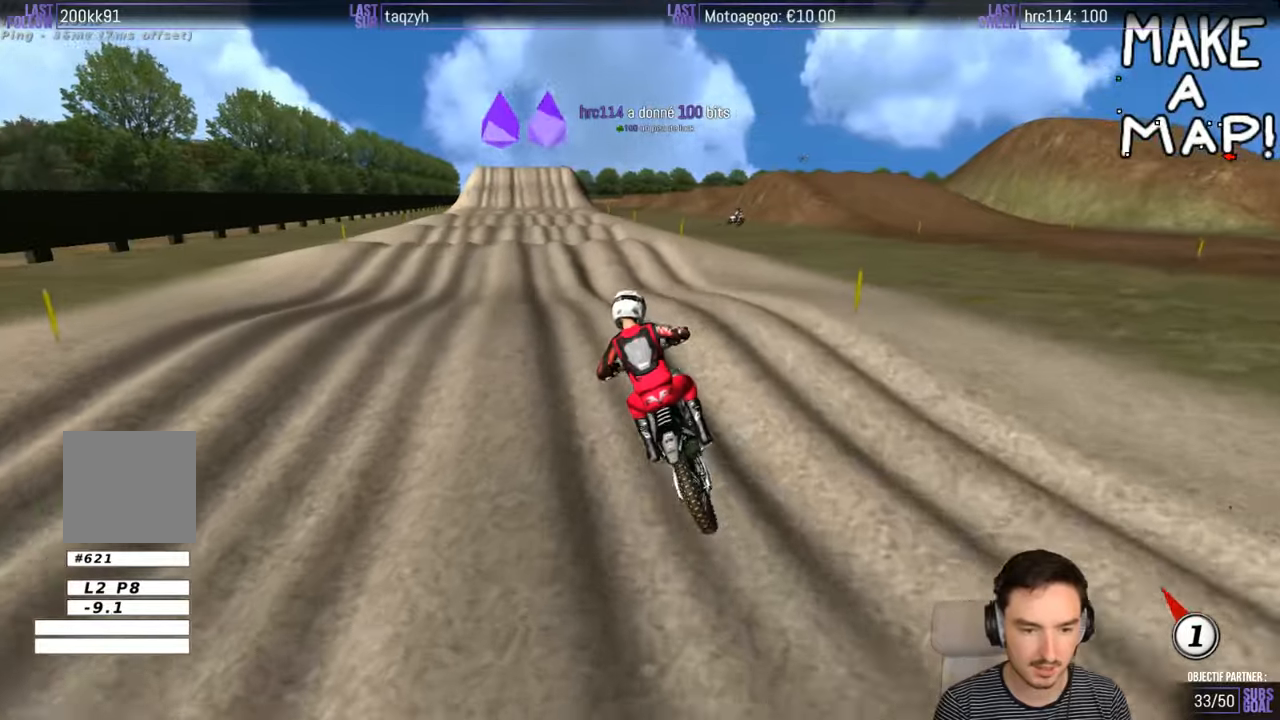
{"buttons": ["R2"], "left_stick": "center", "right_stick": "center", "events": [[50, "R2", "up"], [100, "R2", "down"]]}
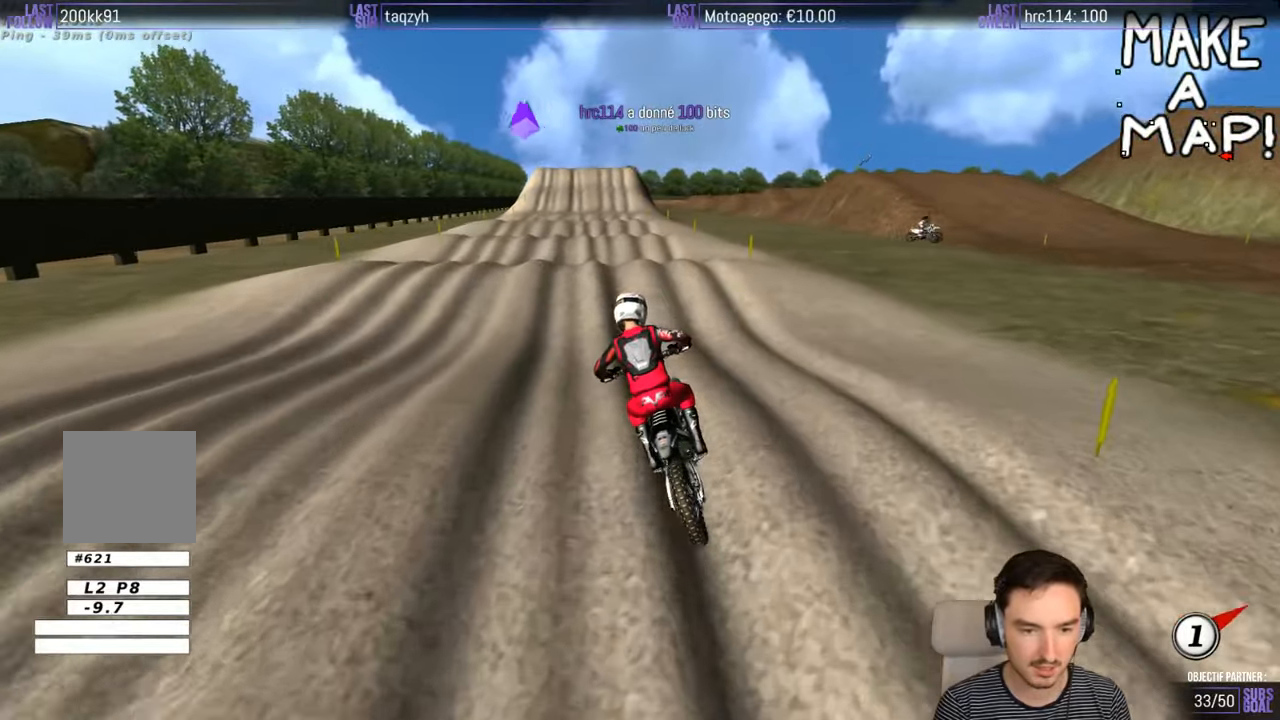
{"buttons": ["R2"], "left_stick": "center", "right_stick": "center", "events": [[100, "left_stick", "right"], [283, "left_stick", "center"]]}
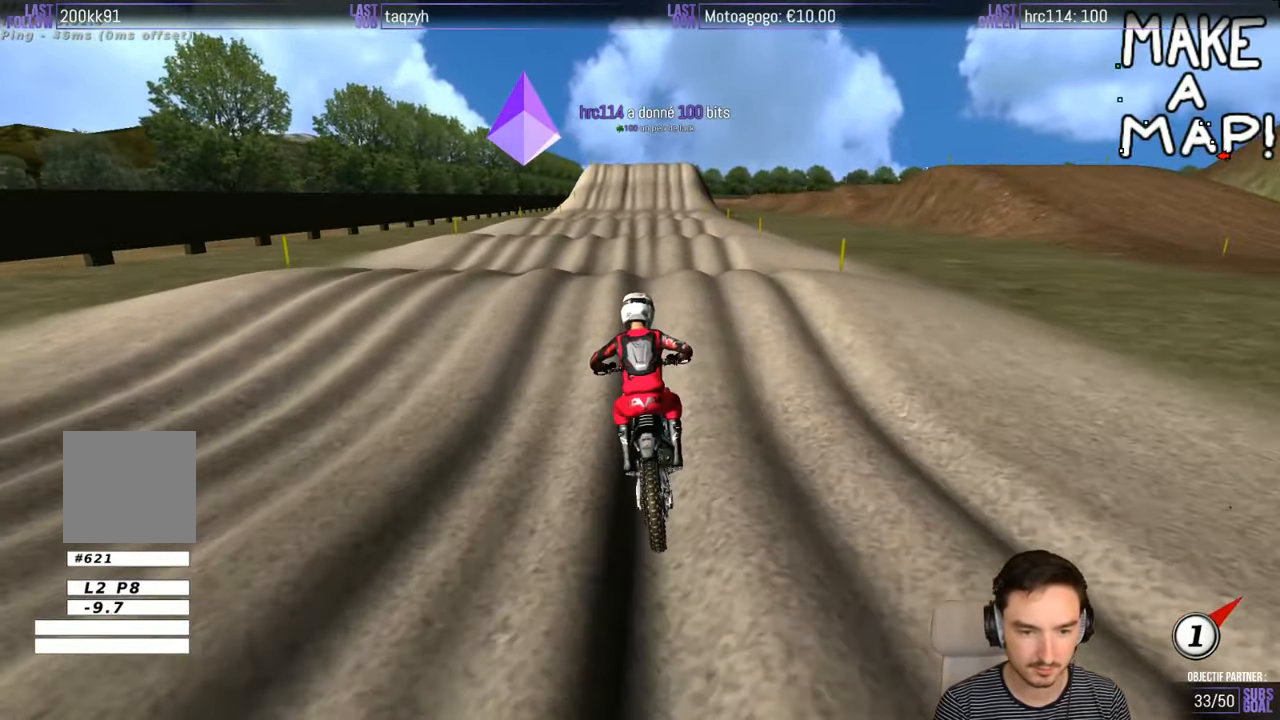
{"buttons": ["R2"], "left_stick": "center", "right_stick": "center", "events": [[267, "left_stick", "down"], [400, "left_stick", "center"]]}
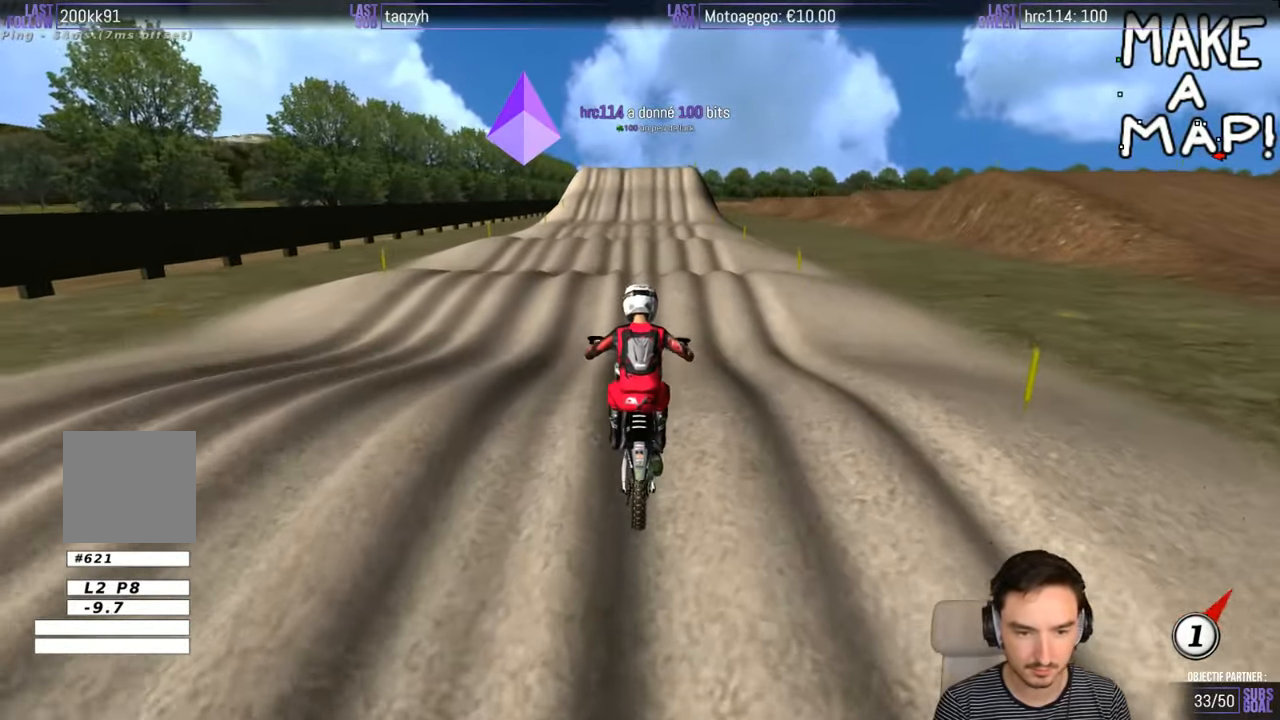
{"buttons": ["R2"], "left_stick": "center", "right_stick": "center", "events": [[183, "left_stick", "down"], [283, "B", "down"], [350, "left_stick", "center"], [383, "B", "up"]]}
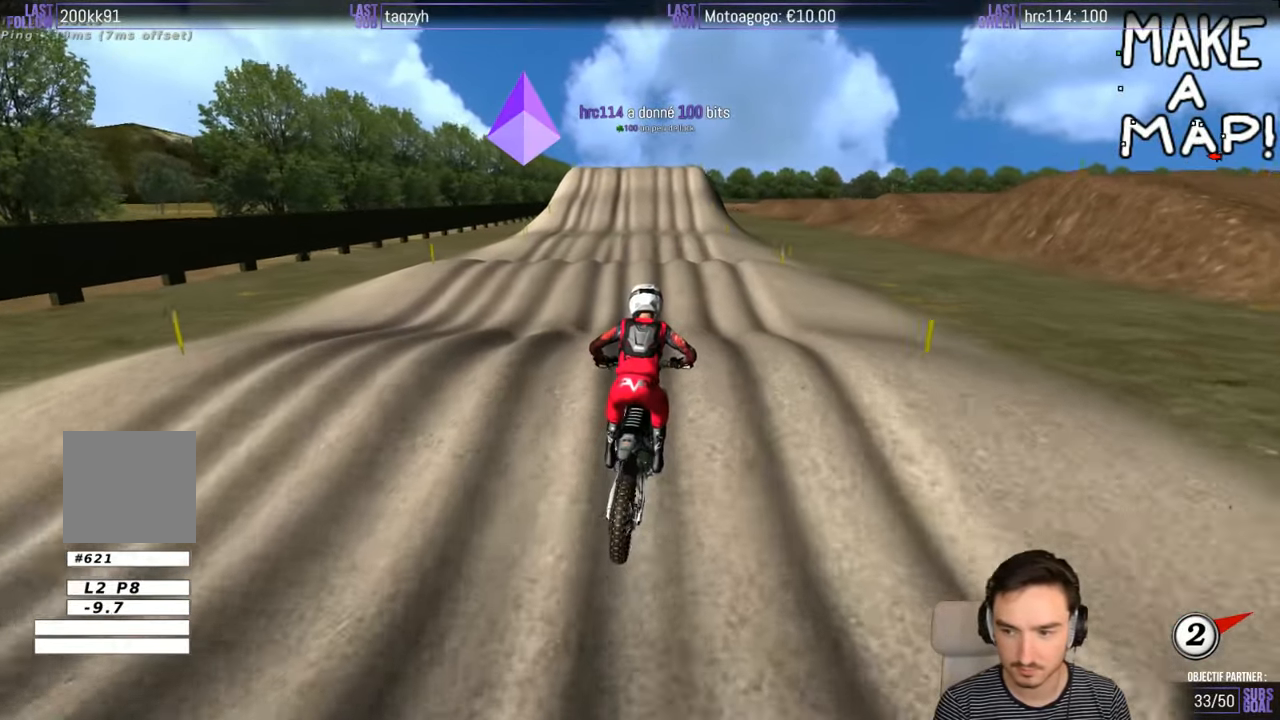
{"buttons": ["R2"], "left_stick": "down", "right_stick": "center", "events": [[250, "left_stick", "down"]]}
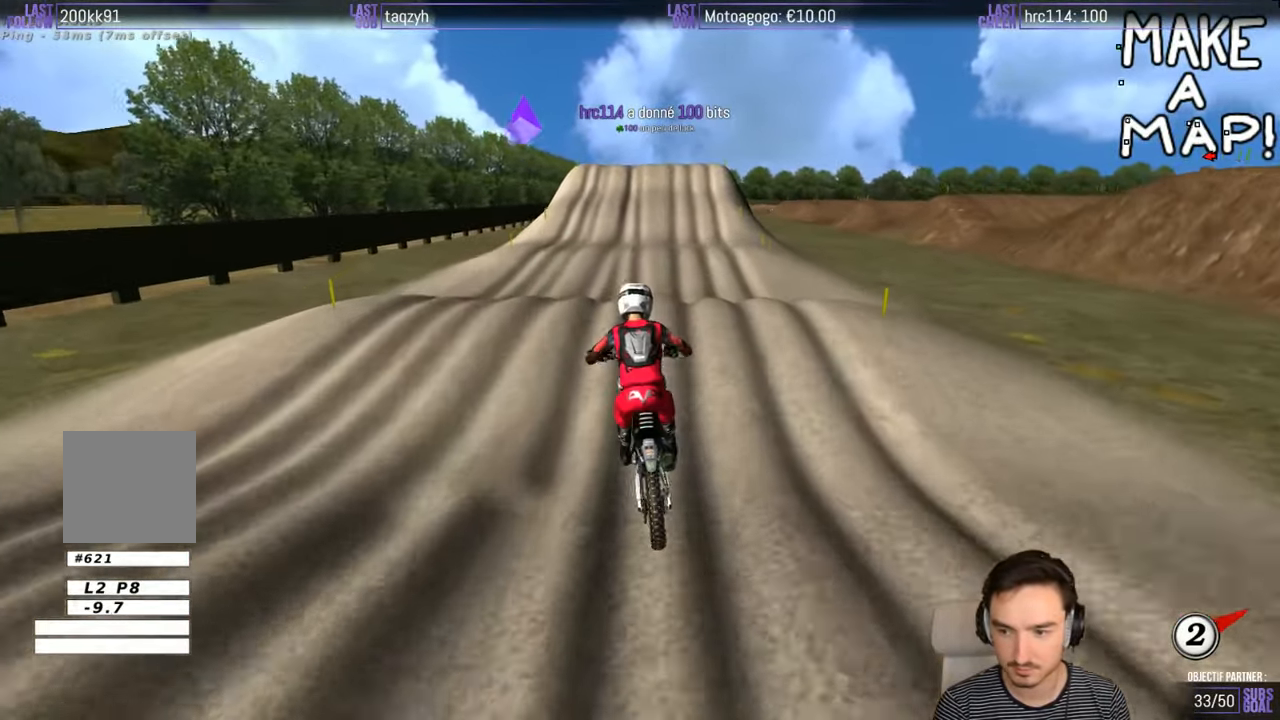
{"buttons": ["R2"], "left_stick": "center", "right_stick": "center", "events": [[17, "left_stick", "center"]]}
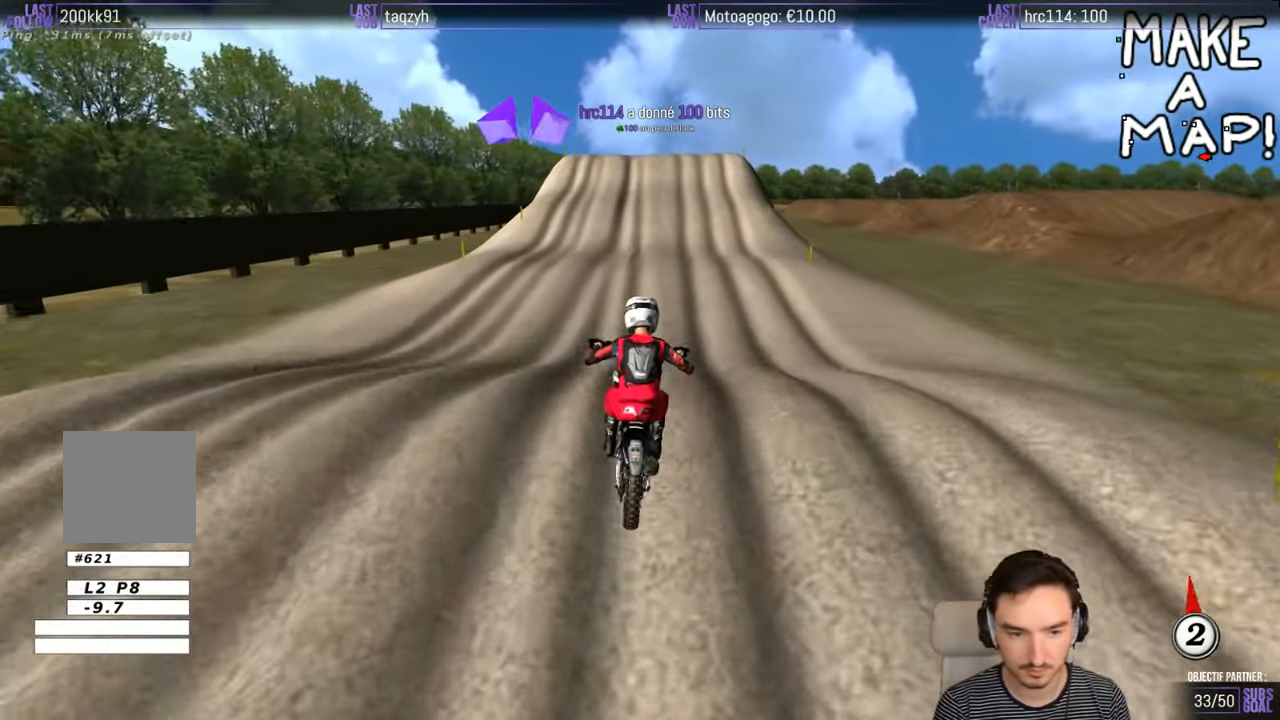
{"buttons": ["R2"], "left_stick": "center", "right_stick": "center", "events": [[50, "left_stick", "down"], [317, "left_stick", "center"]]}
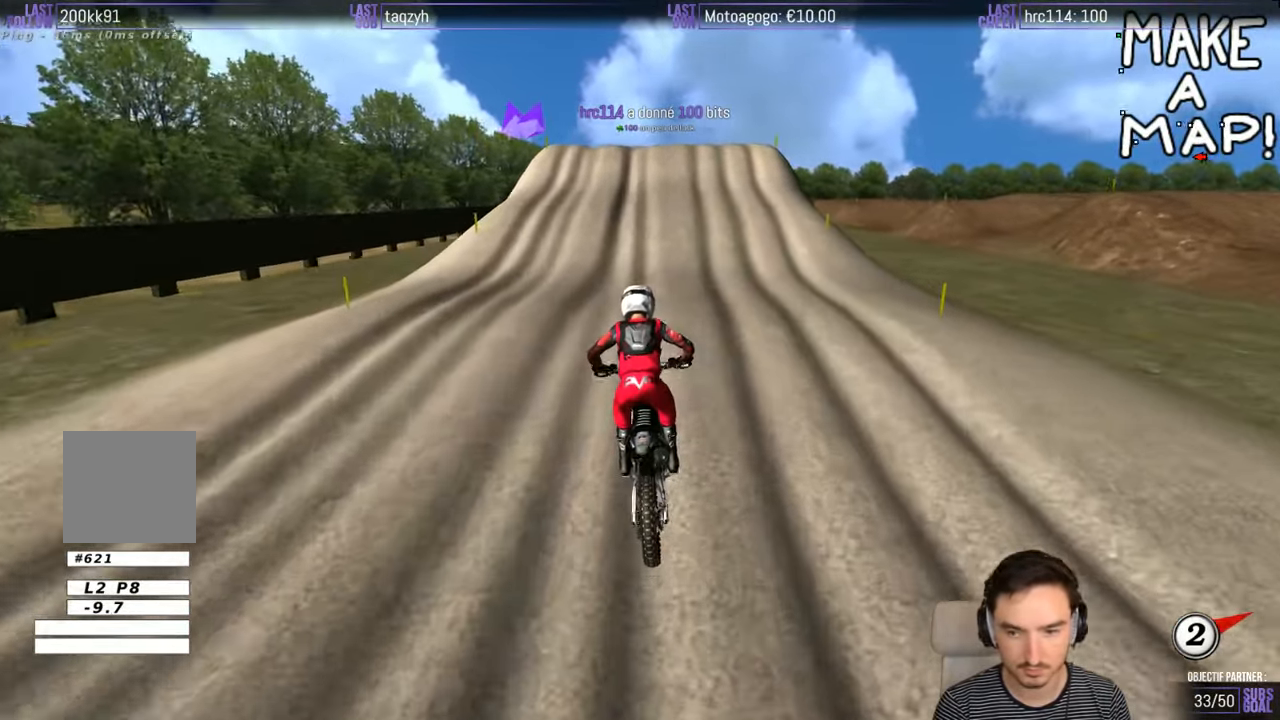
{"buttons": ["R2"], "left_stick": "down", "right_stick": "center", "events": [[250, "left_stick", "down"]]}
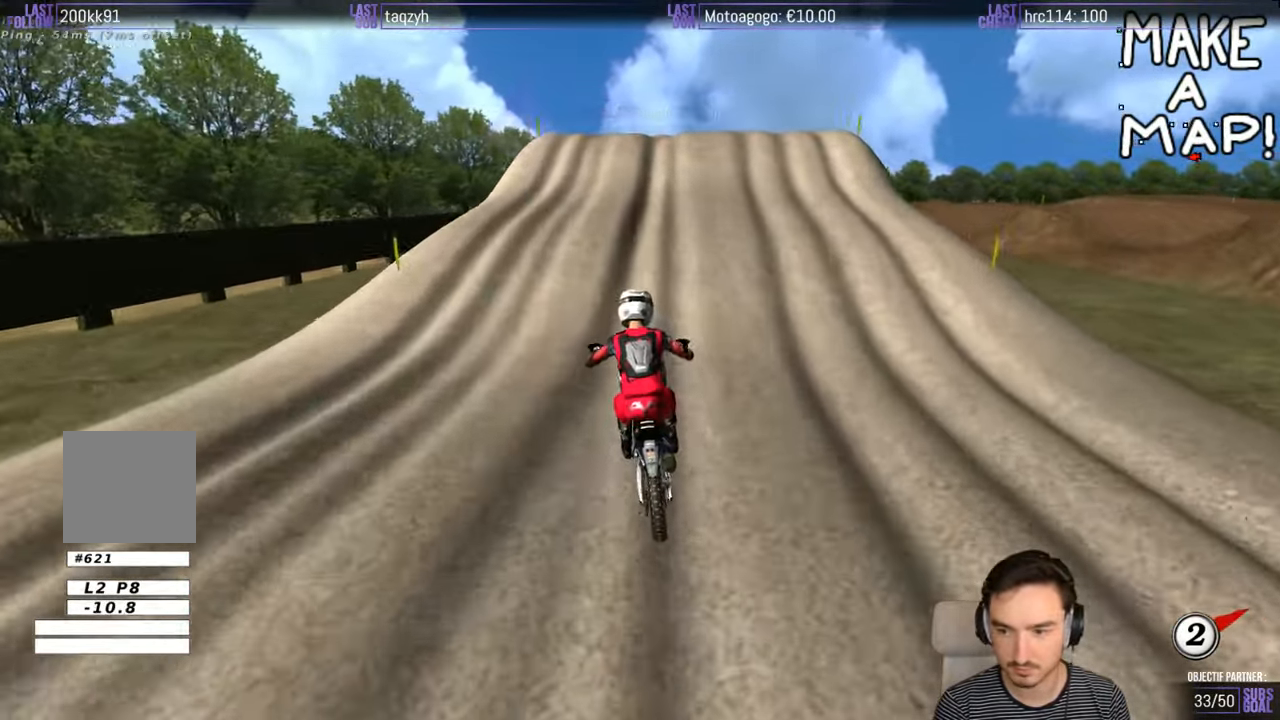
{"buttons": ["R2"], "left_stick": "center", "right_stick": "center", "events": [[50, "left_stick", "center"], [217, "left_stick", "right"], [383, "left_stick", "center"]]}
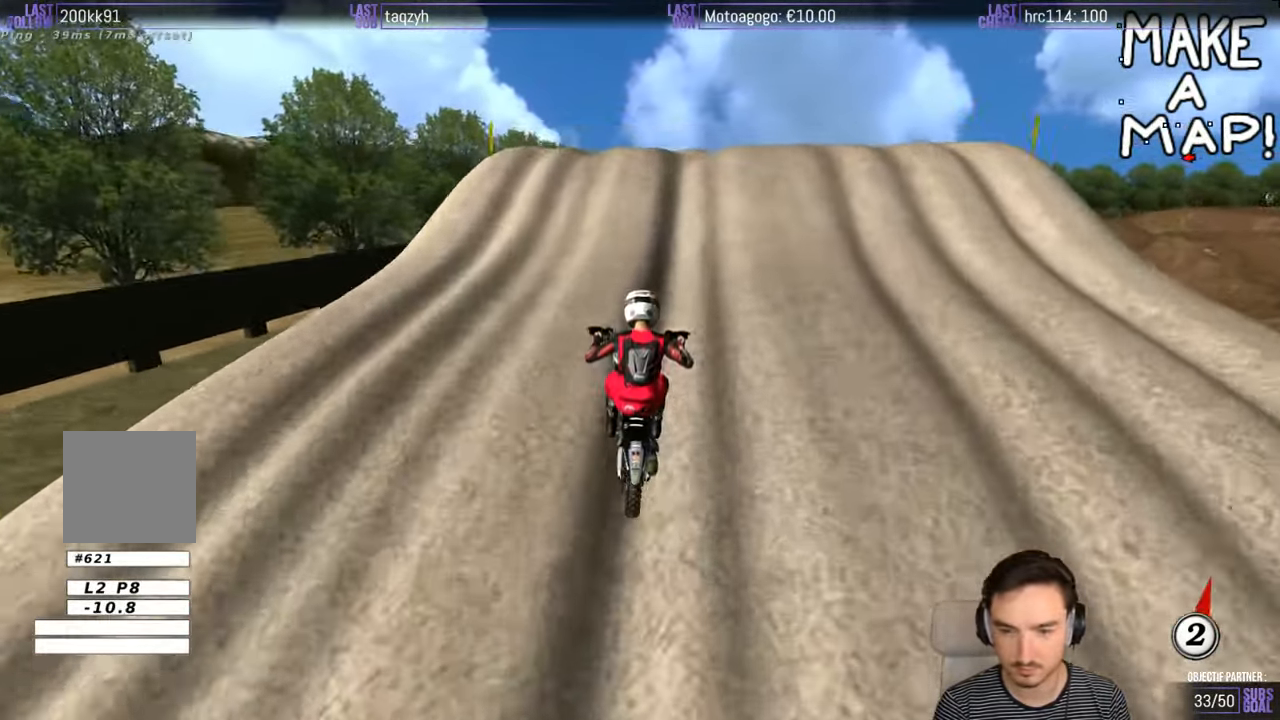
{"buttons": ["R2"], "left_stick": "down", "right_stick": "center", "events": [[117, "left_stick", "down"]]}
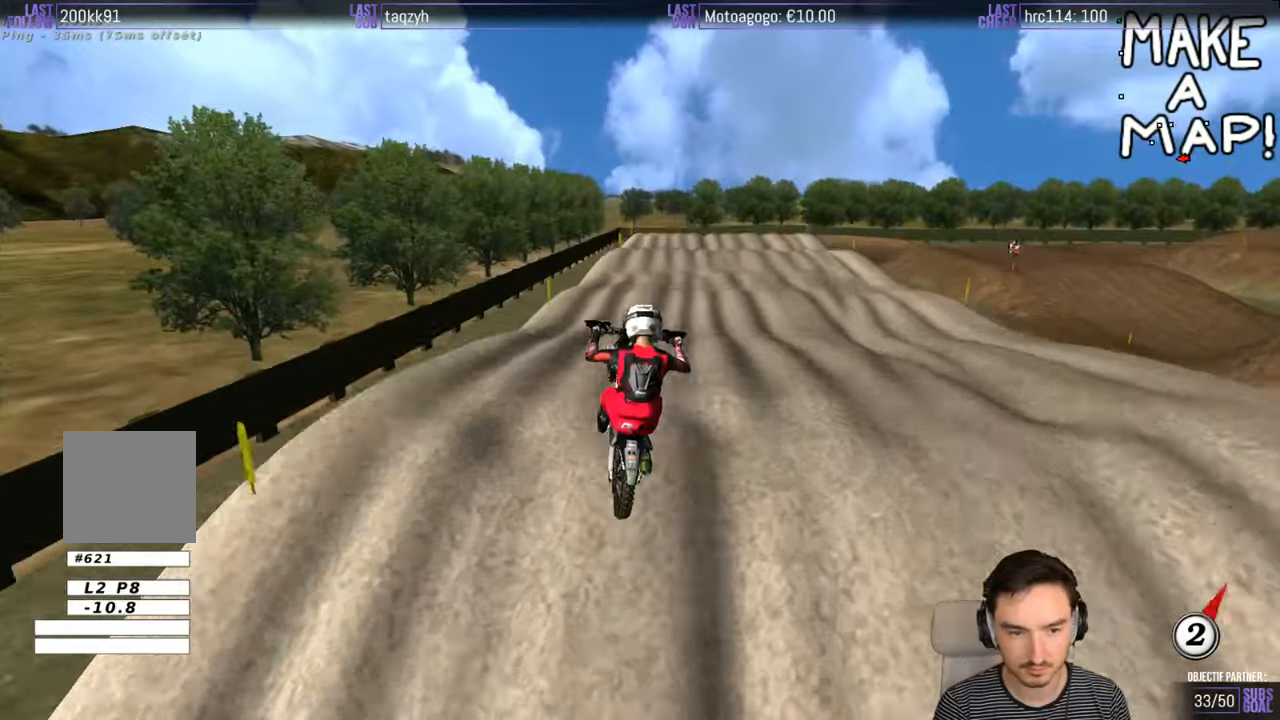
{"buttons": ["R2"], "left_stick": "down", "right_stick": "center", "events": [[117, "left_stick", "center"], [284, "left_stick", "down"]]}
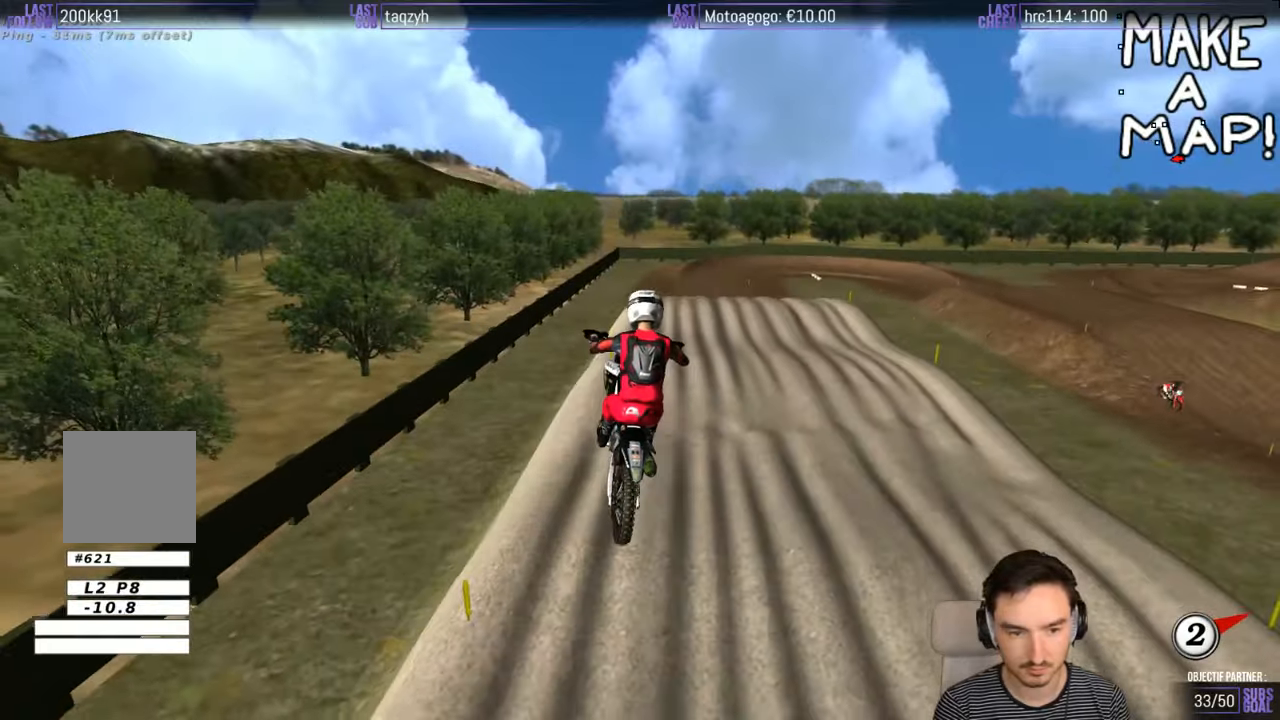
{"buttons": [], "left_stick": "down-left", "right_stick": "center", "events": [[134, "R2", "up"], [134, "left_stick", "right"], [284, "A", "down"], [434, "A", "up"], [434, "left_stick", "down-left"]]}
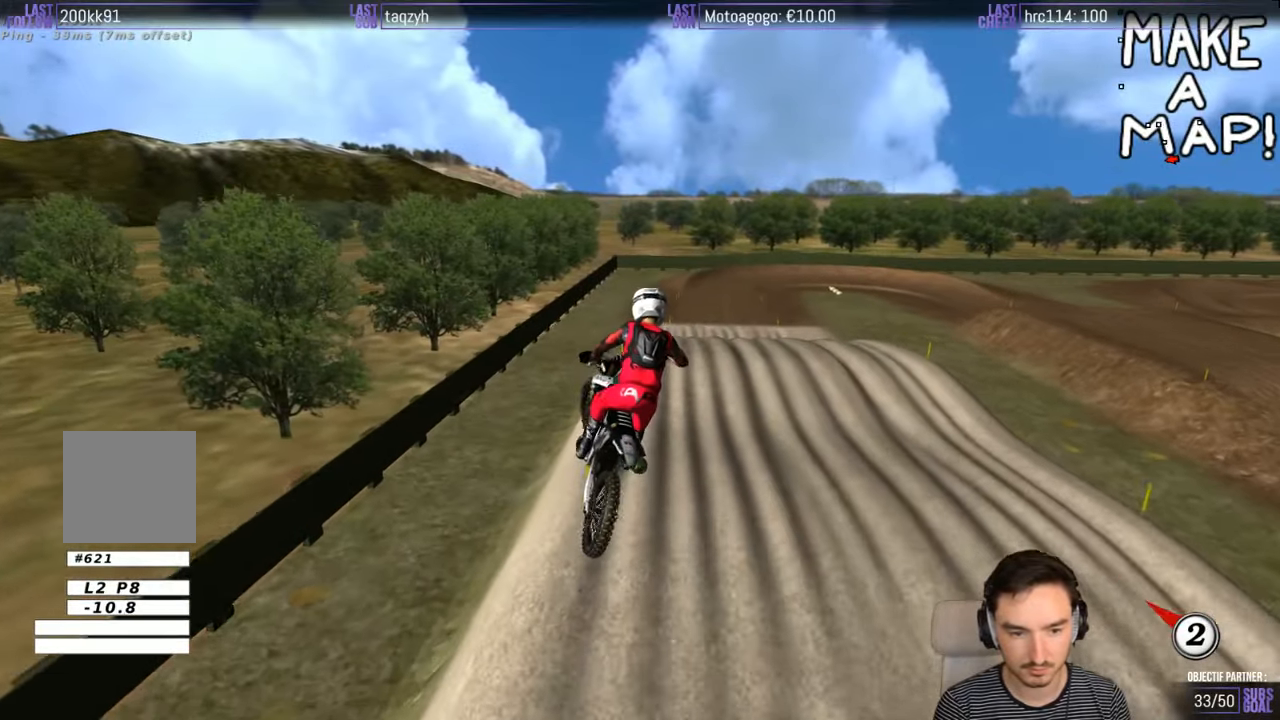
{"buttons": ["R2"], "left_stick": "center", "right_stick": "center", "events": [[84, "R2", "down"], [150, "left_stick", "center"]]}
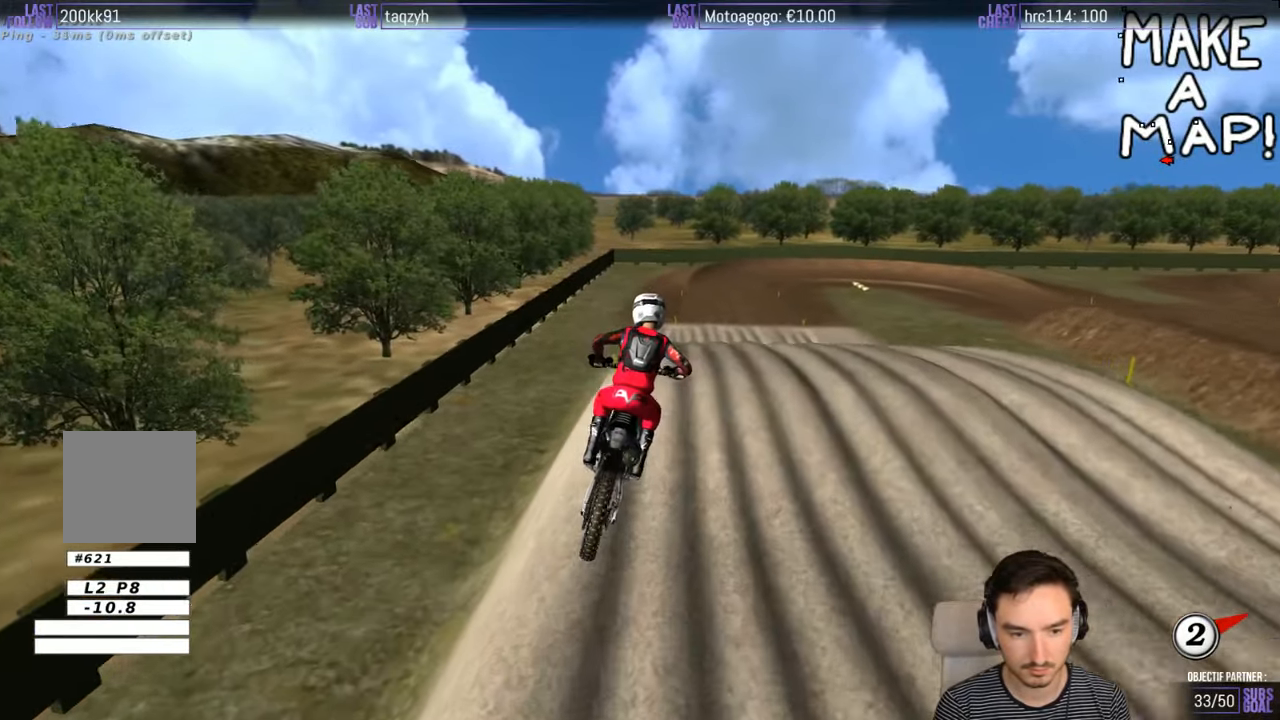
{"buttons": ["R2"], "left_stick": "center", "right_stick": "center", "events": []}
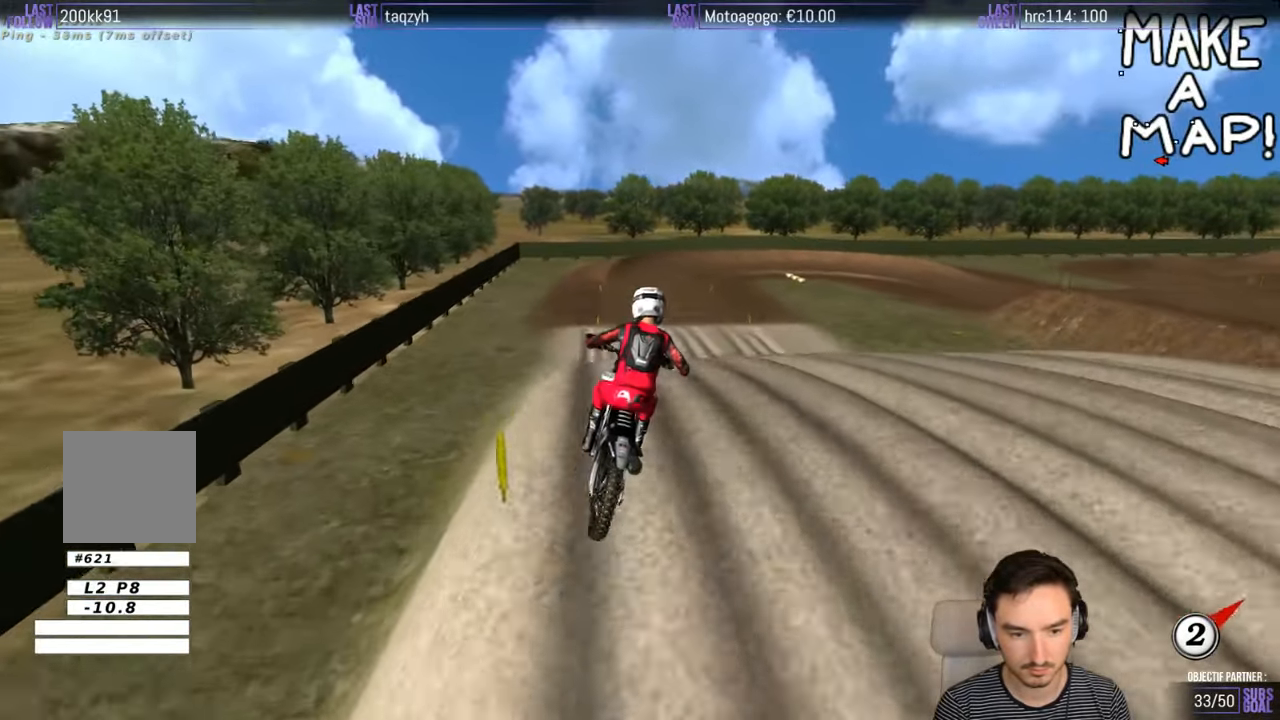
{"buttons": ["A"], "left_stick": "center", "right_stick": "center", "events": [[34, "left_stick", "down-left"], [234, "left_stick", "center"], [334, "R2", "up"], [384, "A", "down"]]}
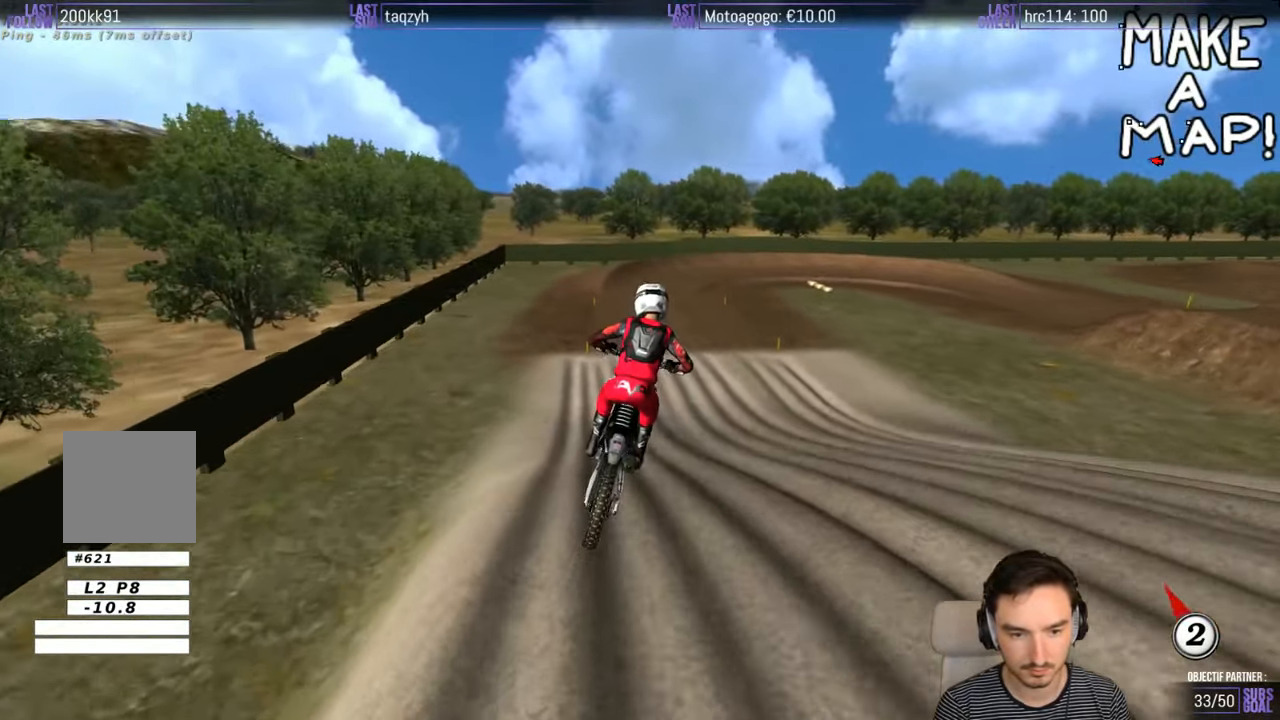
{"buttons": ["R2"], "left_stick": "center", "right_stick": "center", "events": [[34, "left_stick", "right"], [84, "A", "up"], [200, "left_stick", "center"], [250, "R2", "down"]]}
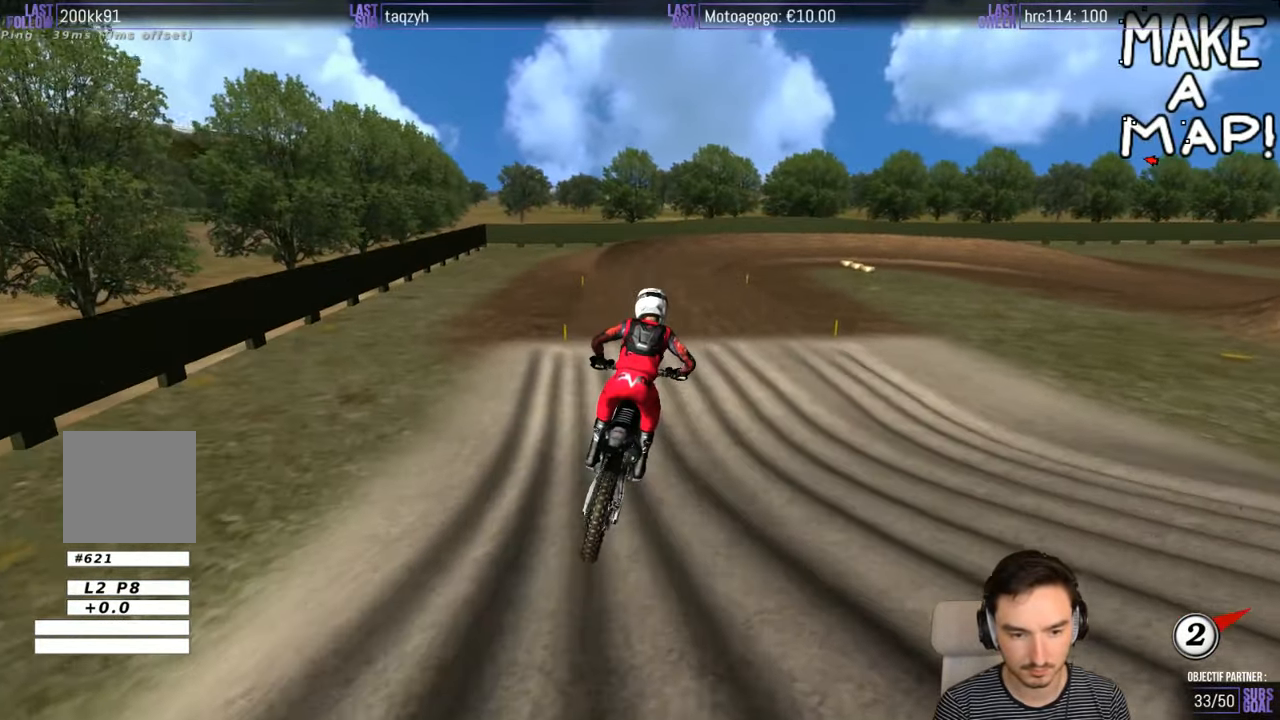
{"buttons": ["R2"], "left_stick": "center", "right_stick": "center", "events": []}
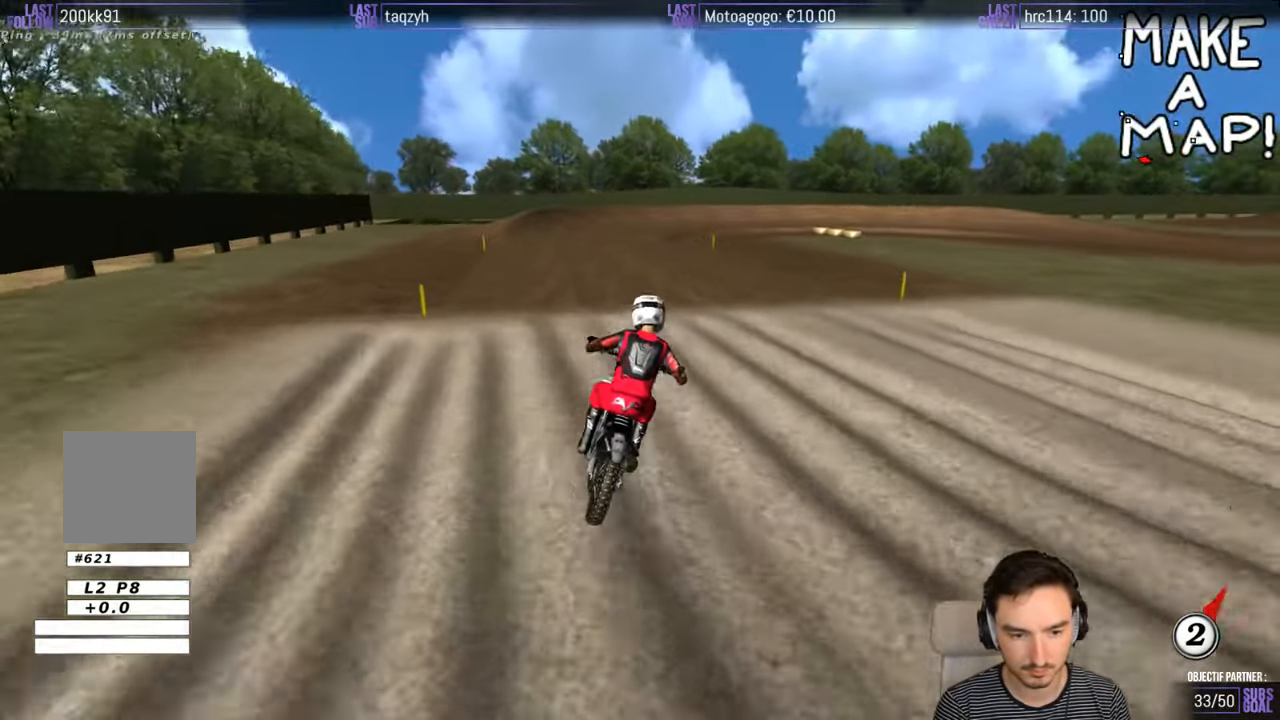
{"buttons": [], "left_stick": "center", "right_stick": "center", "events": [[417, "R2", "up"]]}
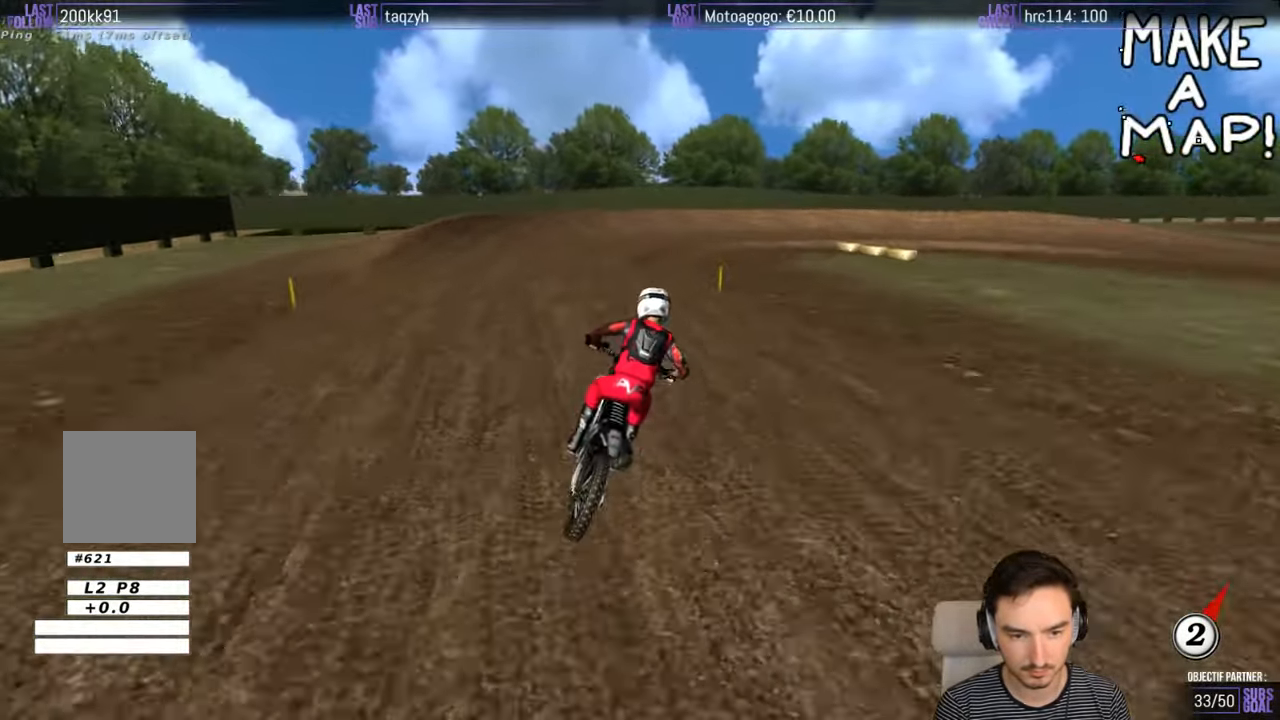
{"buttons": [], "left_stick": "center", "right_stick": "center", "events": [[150, "X", "down"], [200, "X", "up"]]}
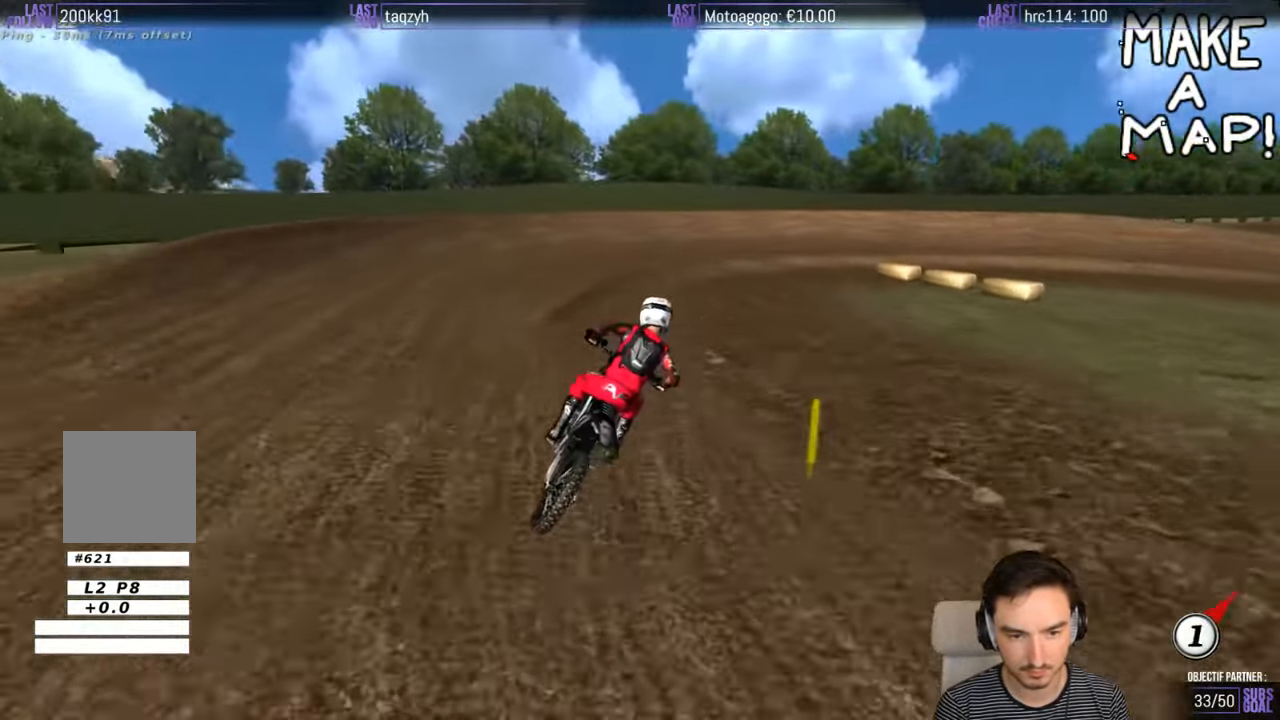
{"buttons": [], "left_stick": "right", "right_stick": "center", "events": [[250, "left_stick", "right"]]}
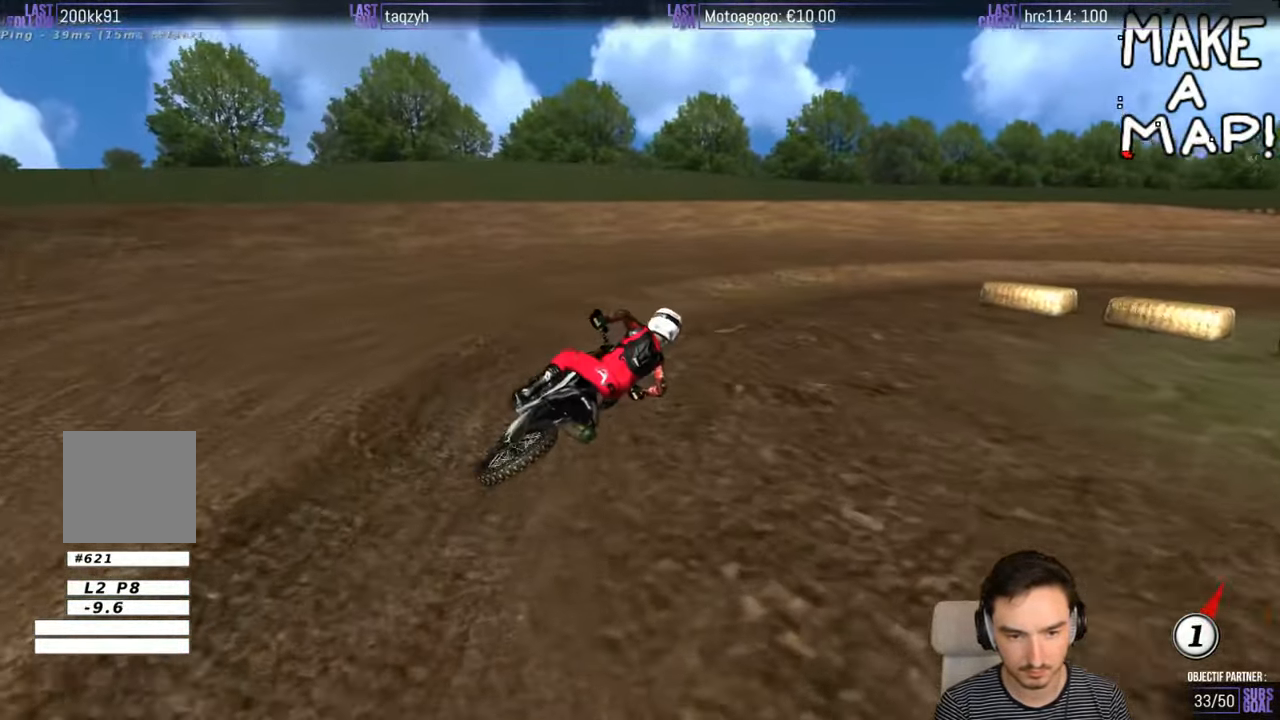
{"buttons": [], "left_stick": "center", "right_stick": "center", "events": [[283, "left_stick", "center"]]}
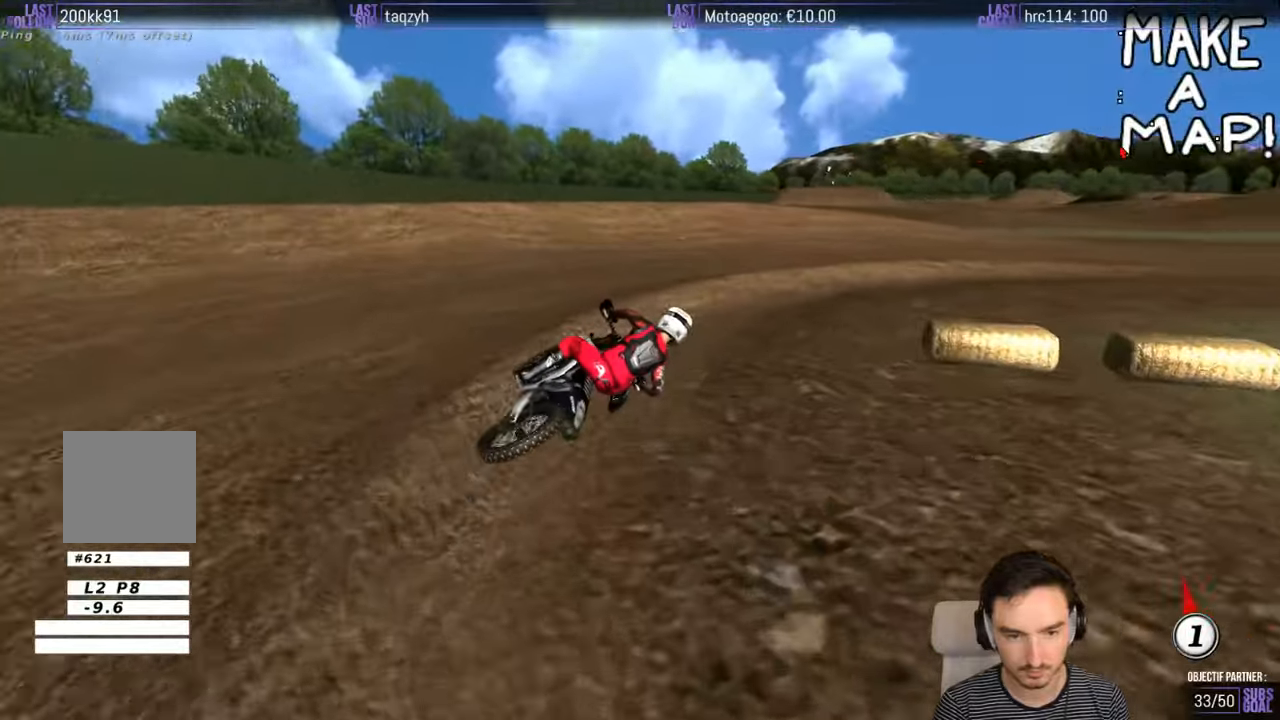
{"buttons": ["R2"], "left_stick": "left", "right_stick": "center", "events": [[50, "left_stick", "right"], [133, "left_stick", "center"], [183, "left_stick", "left"], [283, "R2", "down"]]}
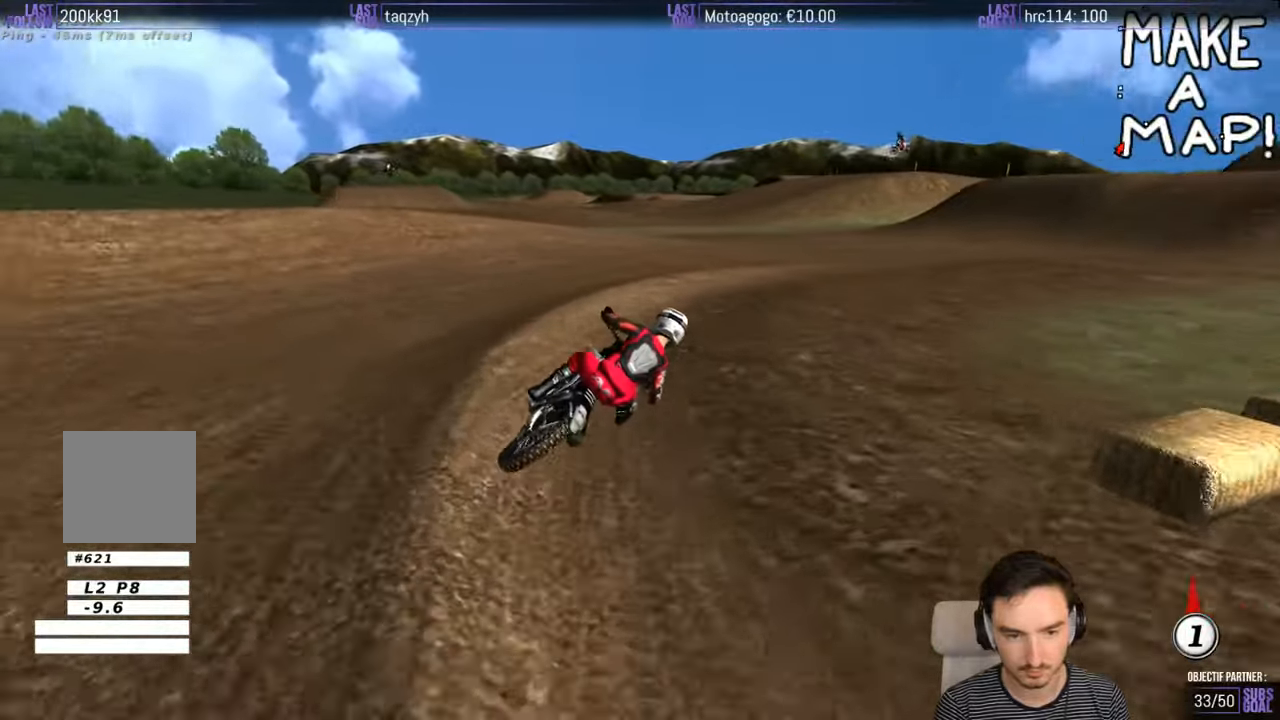
{"buttons": ["R2"], "left_stick": "center", "right_stick": "center", "events": [[50, "left_stick", "center"], [250, "left_stick", "right"], [416, "left_stick", "center"]]}
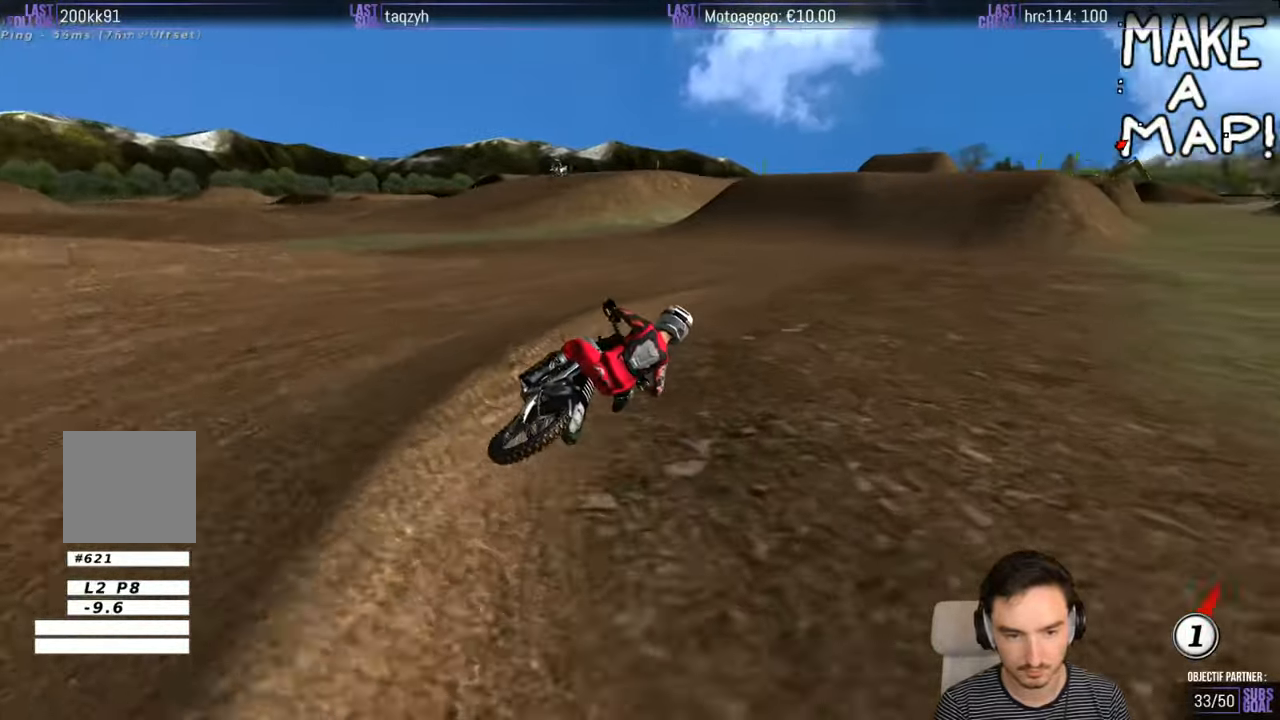
{"buttons": ["R2"], "left_stick": "center", "right_stick": "center", "events": [[116, "left_stick", "left"], [250, "B", "down"], [316, "B", "up"], [350, "left_stick", "center"]]}
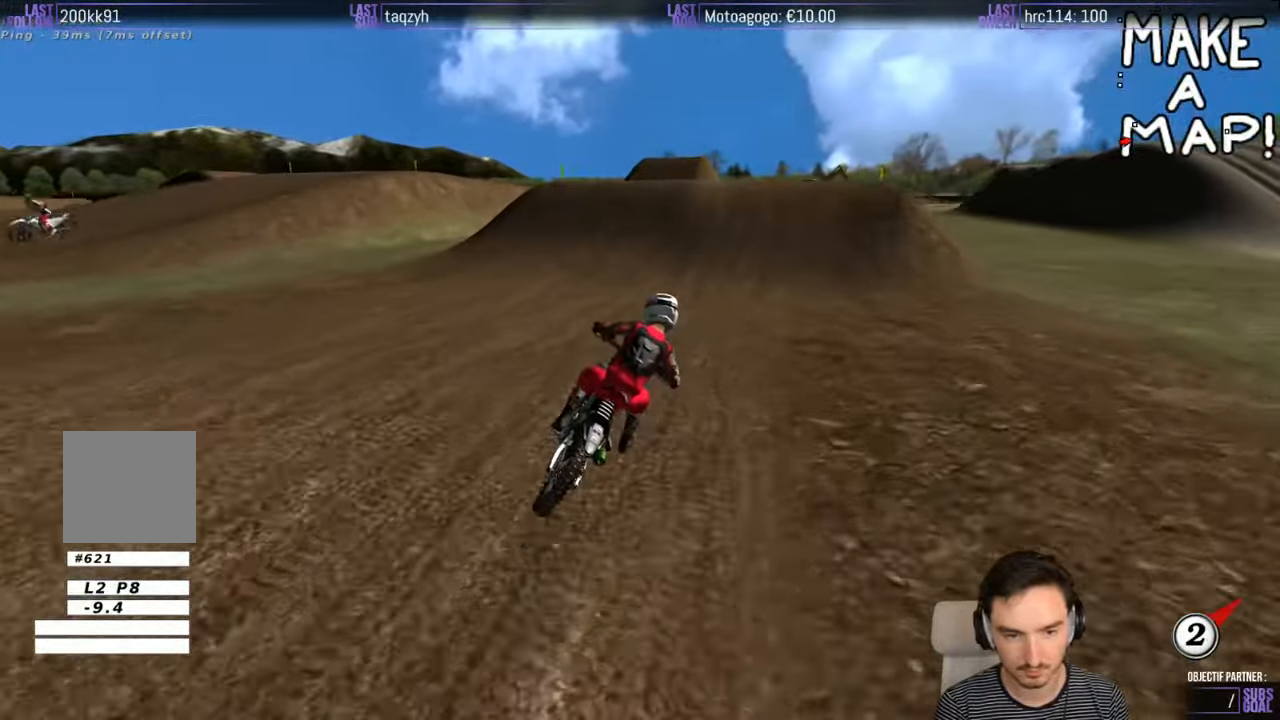
{"buttons": ["R2"], "left_stick": "left", "right_stick": "center", "events": [[200, "left_stick", "left"], [333, "left_stick", "center"], [483, "left_stick", "left"]]}
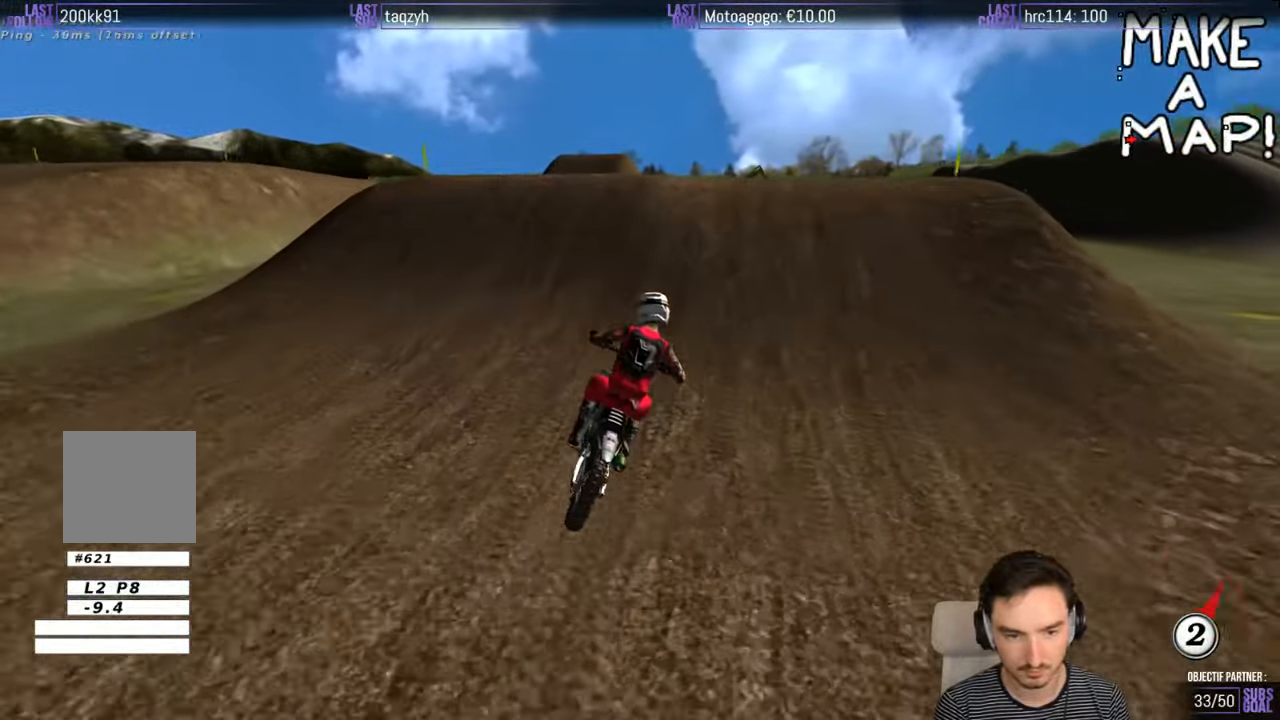
{"buttons": [], "left_stick": "down", "right_stick": "center", "events": [[50, "R2", "up"], [133, "left_stick", "center"], [283, "left_stick", "down"], [433, "R2", "down"], [500, "R2", "up"]]}
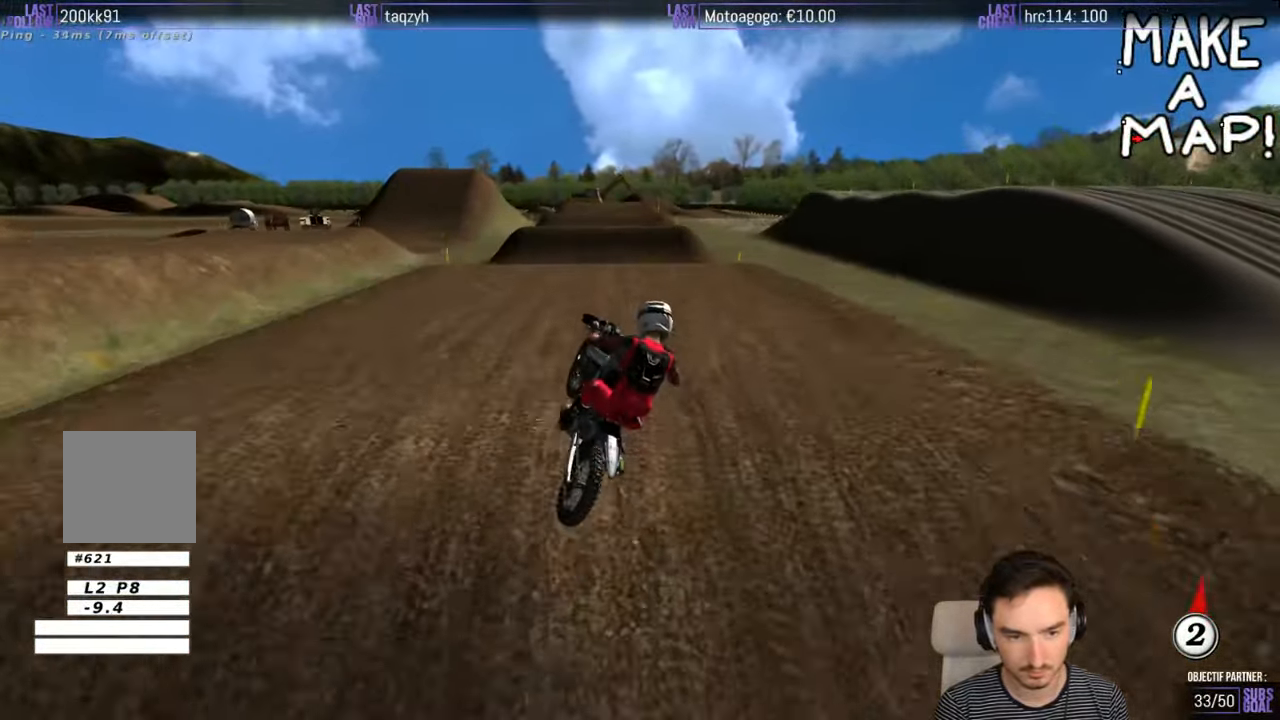
{"buttons": ["R2"], "left_stick": "down-right", "right_stick": "center", "events": [[116, "left_stick", "down-right"], [216, "R2", "down"]]}
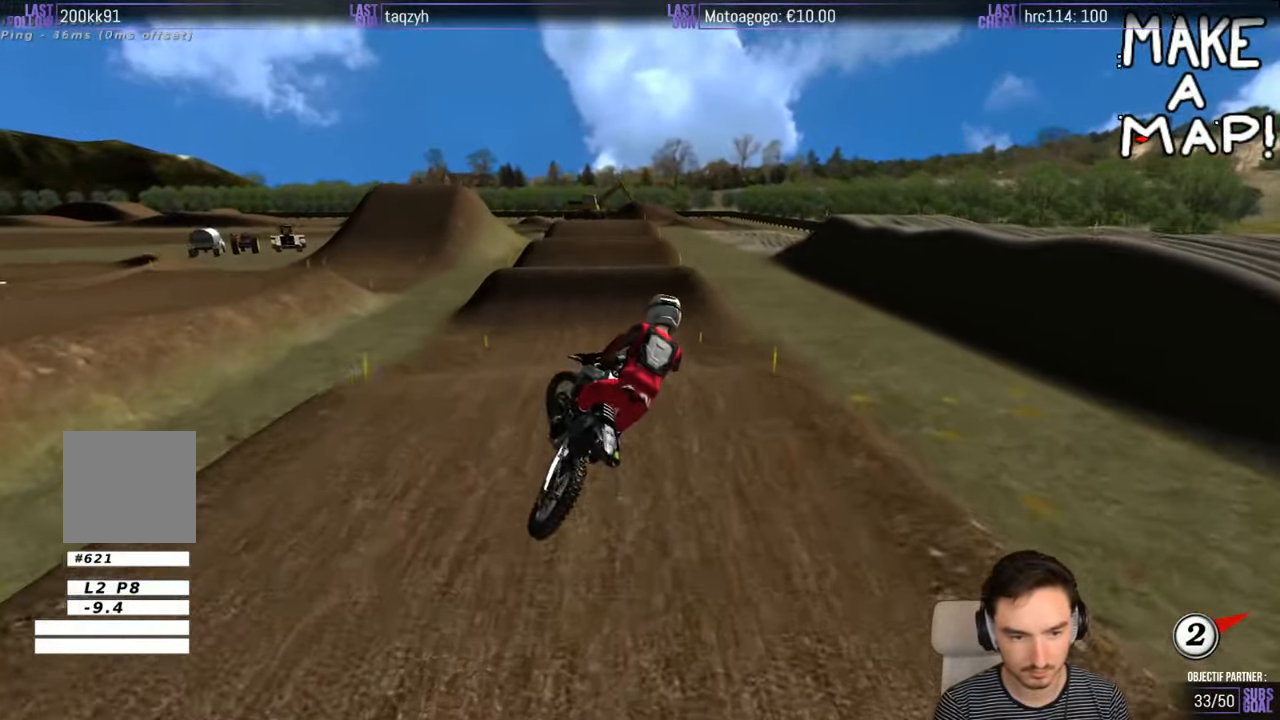
{"buttons": ["R2"], "left_stick": "down-right", "right_stick": "center", "events": []}
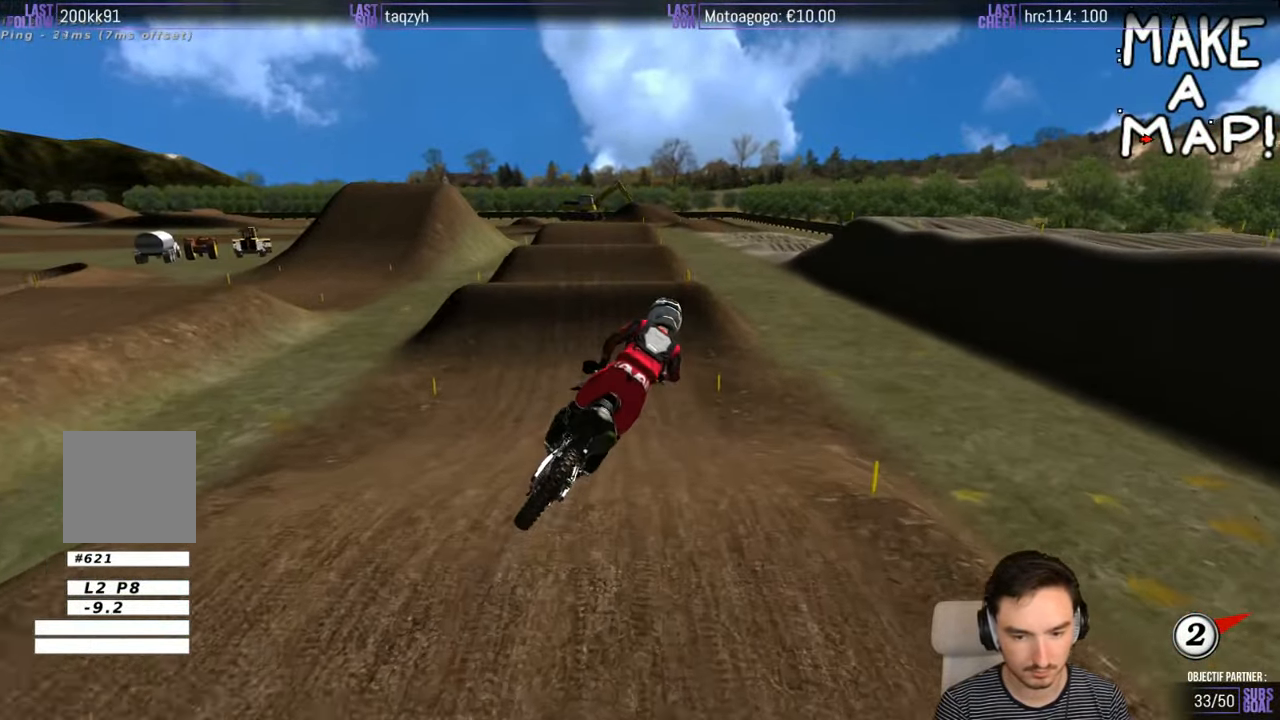
{"buttons": ["R2"], "left_stick": "center", "right_stick": "center", "events": [[116, "left_stick", "down"], [216, "left_stick", "down-left"], [350, "left_stick", "center"]]}